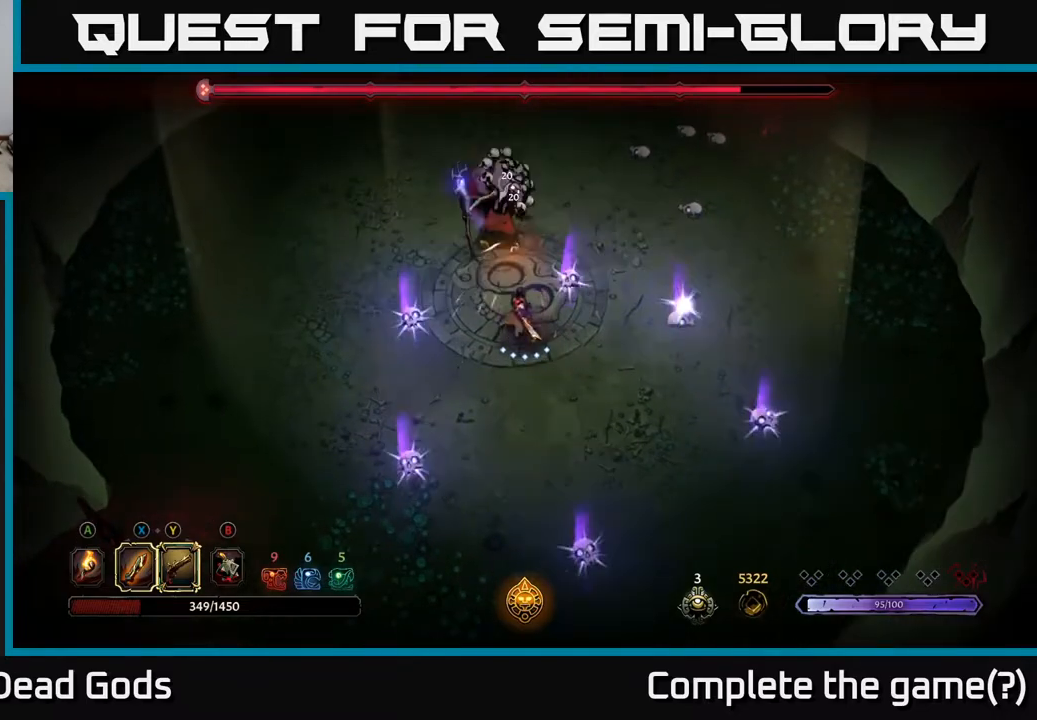
Gameplay with a controller (Xbox layout); each line is a JSON object with the inputs held at the frame after it. "events" lists button and stick changes between this image and that frame as [ms after this image, input, new state], when the widget could be followed in between.
{"buttons": [], "left_stick": "down", "right_stick": "center", "events": []}
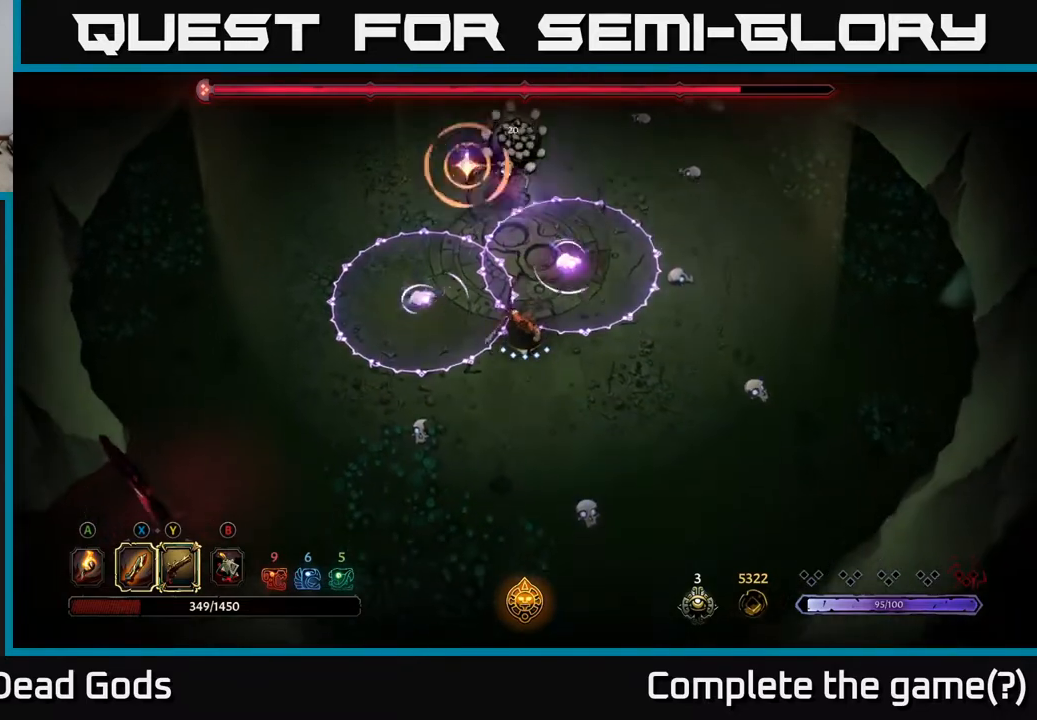
{"buttons": [], "left_stick": "down-right", "right_stick": "center", "events": [[183, "left_stick", "down-right"]]}
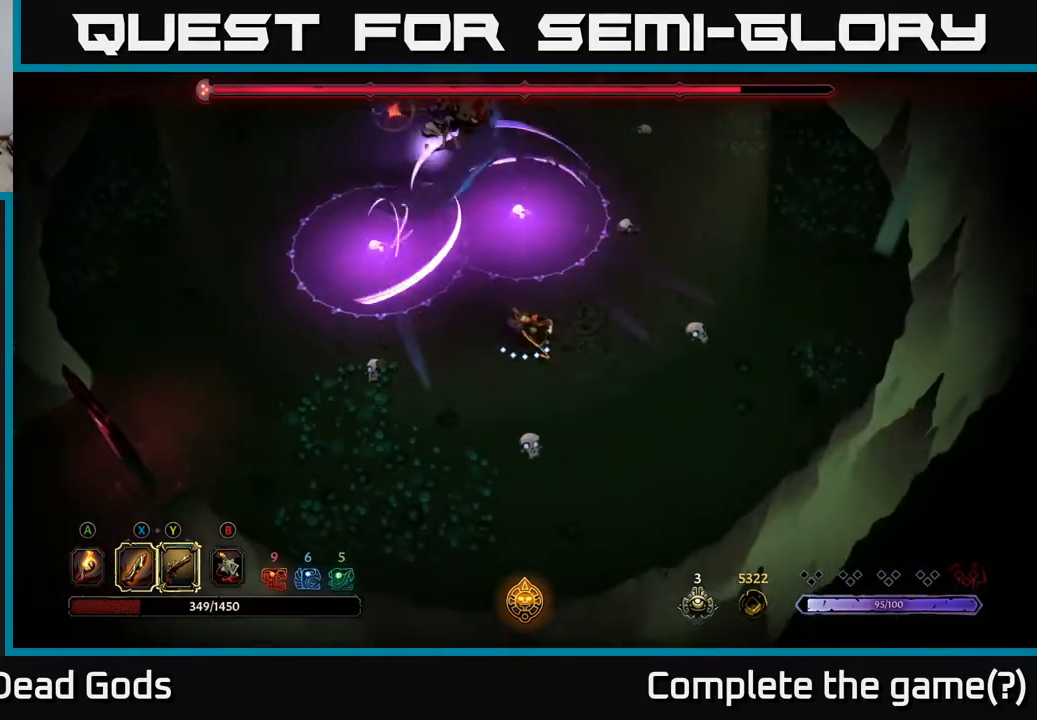
{"buttons": [], "left_stick": "center", "right_stick": "center", "events": [[283, "left_stick", "center"]]}
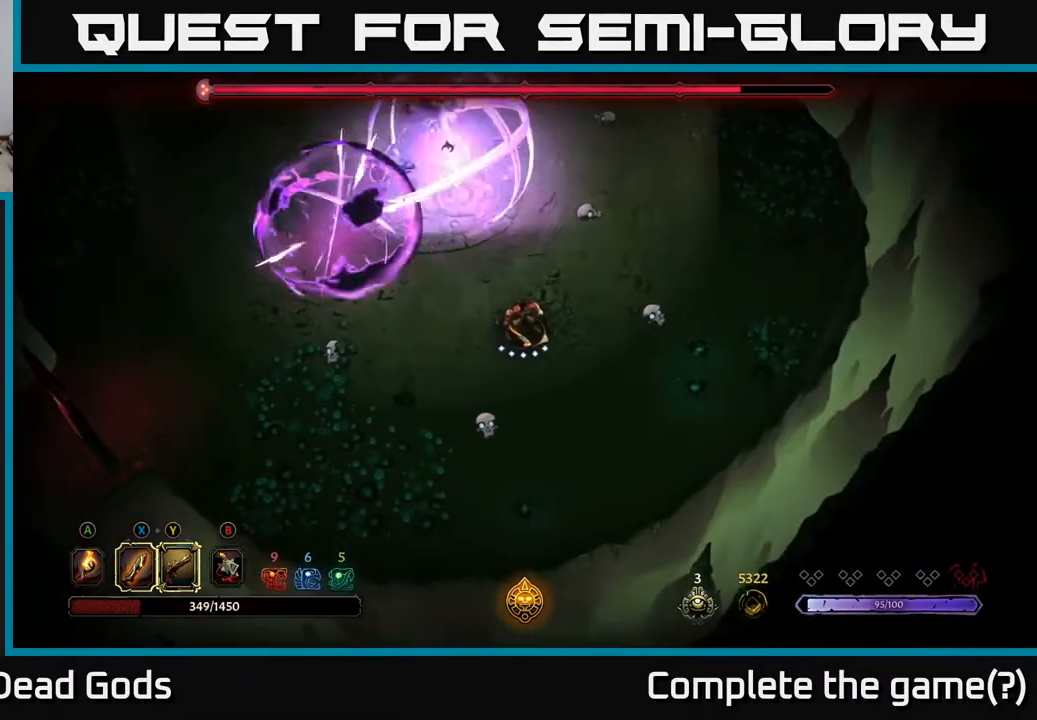
{"buttons": [], "left_stick": "down-left", "right_stick": "center", "events": [[417, "left_stick", "down"], [500, "left_stick", "down-left"]]}
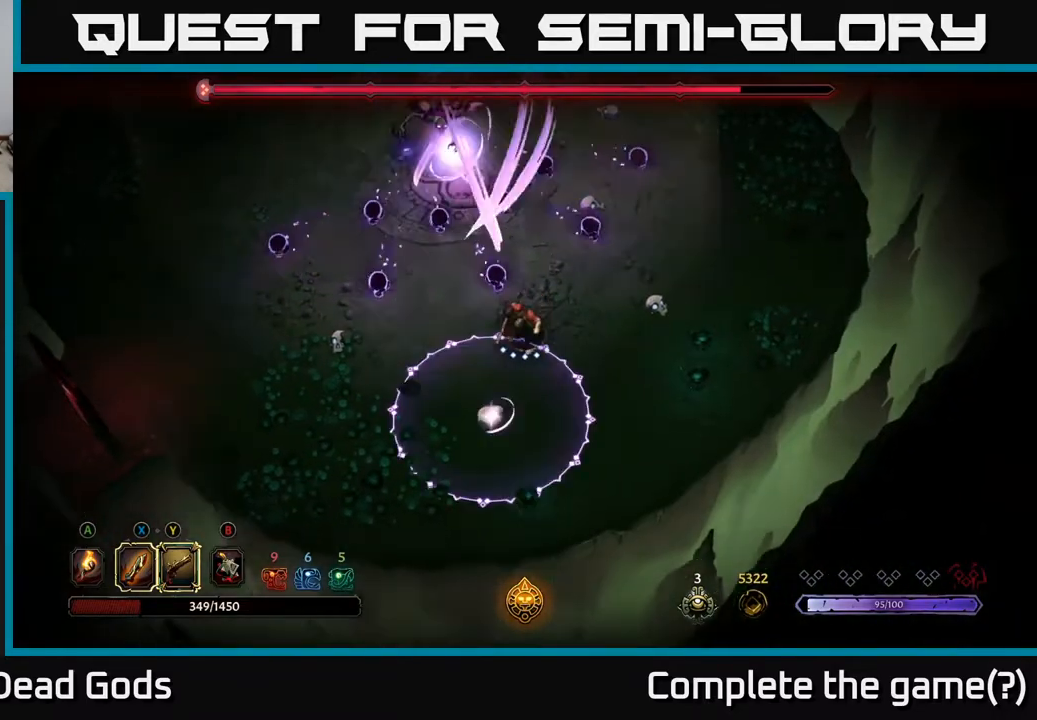
{"buttons": [], "left_stick": "up-right", "right_stick": "center", "events": [[183, "left_stick", "left"], [350, "left_stick", "up-right"]]}
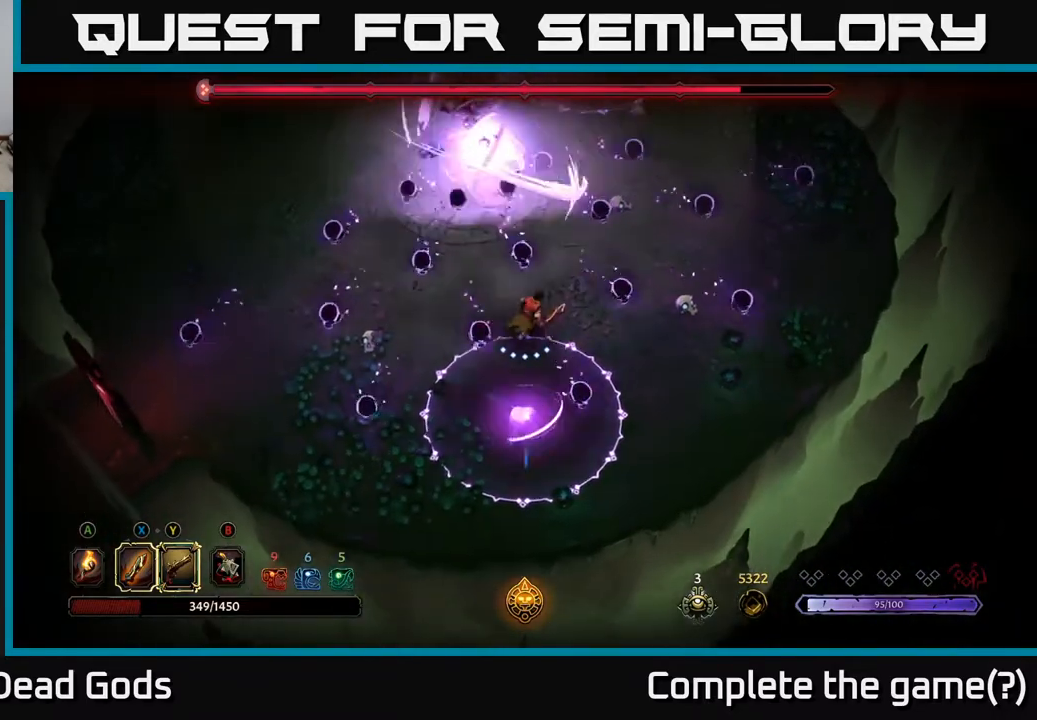
{"buttons": [], "left_stick": "up-right", "right_stick": "center", "events": [[50, "left_stick", "up-left"], [100, "left_stick", "left"], [350, "left_stick", "up"], [400, "left_stick", "up-right"]]}
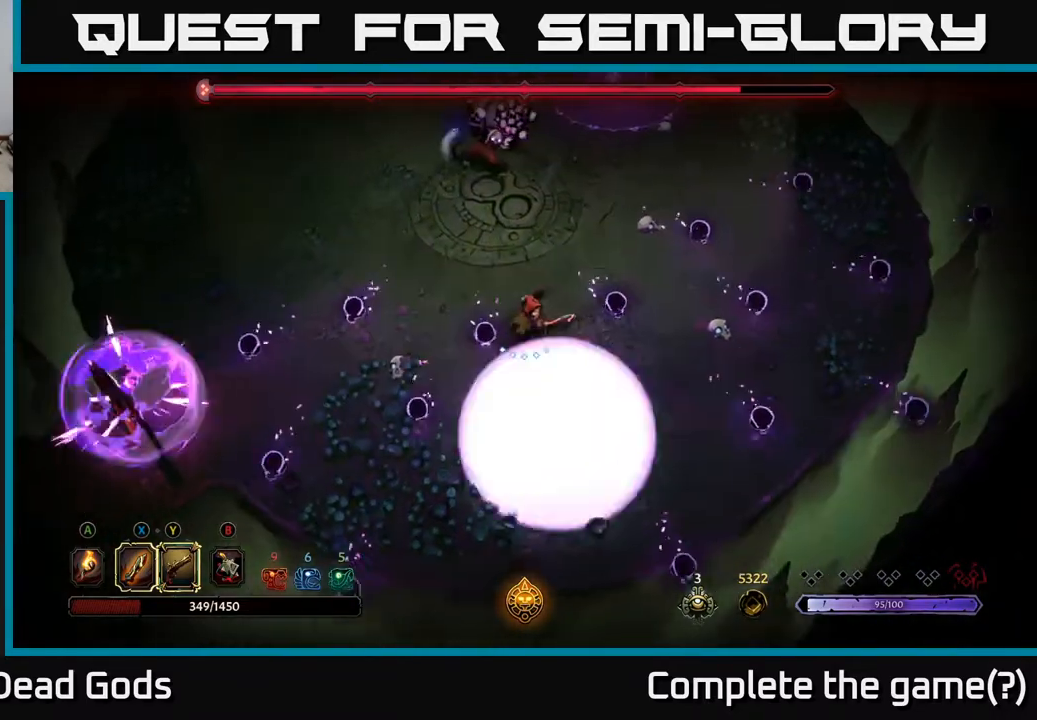
{"buttons": [], "left_stick": "up", "right_stick": "center", "events": [[67, "left_stick", "up"]]}
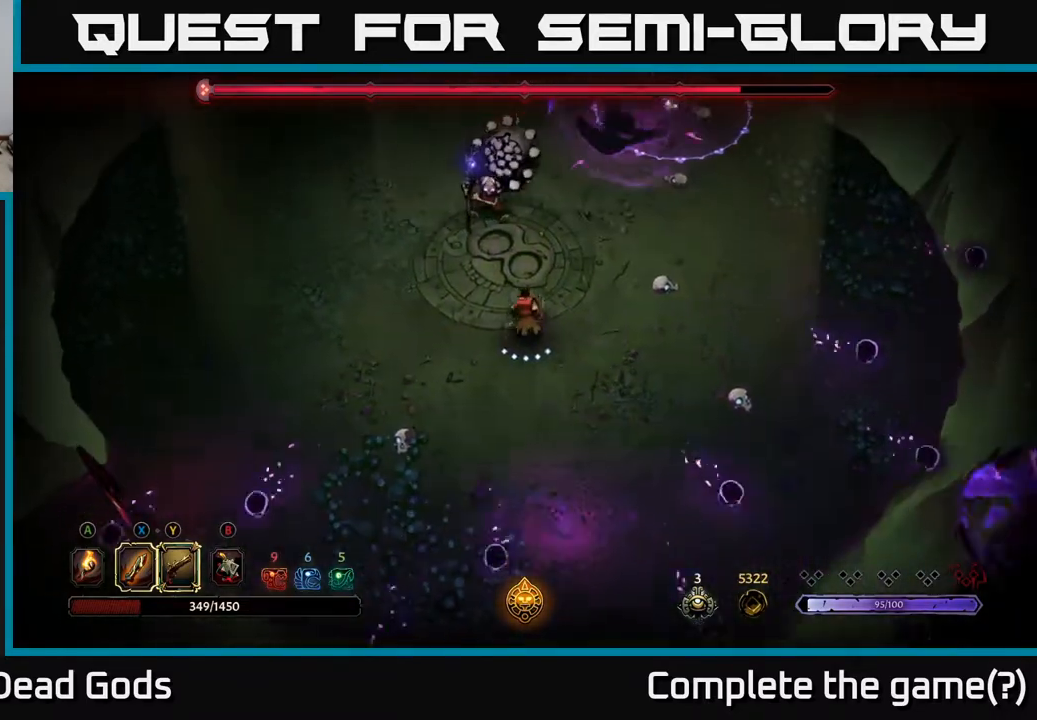
{"buttons": ["X"], "left_stick": "up", "right_stick": "center", "events": [[283, "X", "down"], [350, "X", "up"], [433, "X", "down"]]}
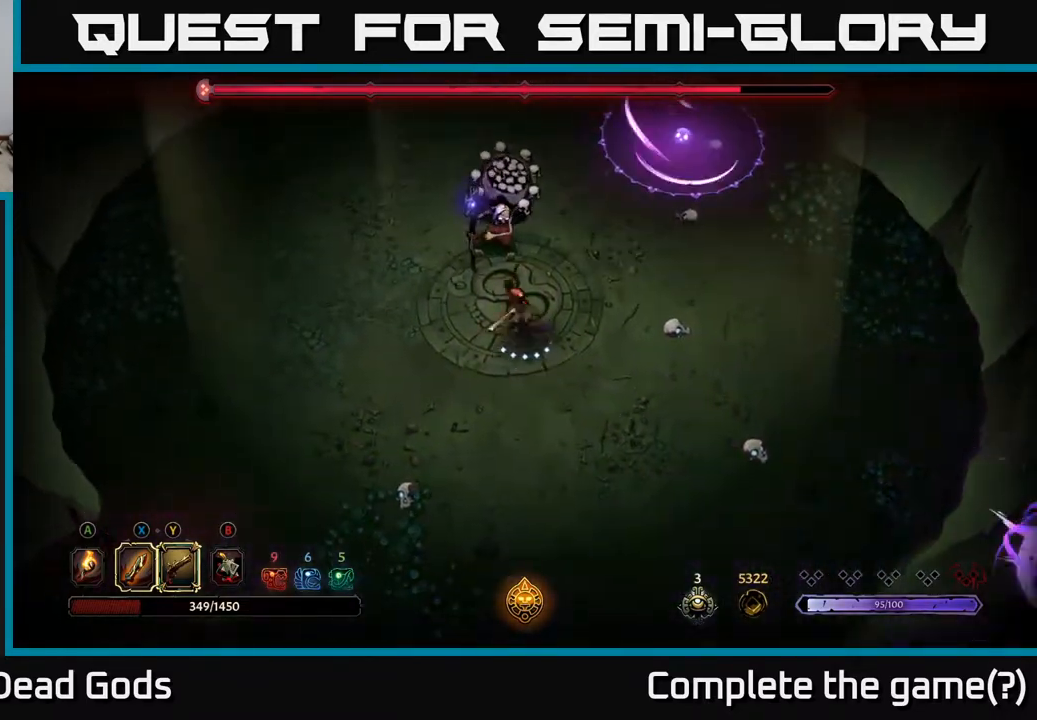
{"buttons": ["X"], "left_stick": "up", "right_stick": "center", "events": [[17, "X", "up"], [183, "X", "down"], [300, "X", "up"], [400, "X", "down"]]}
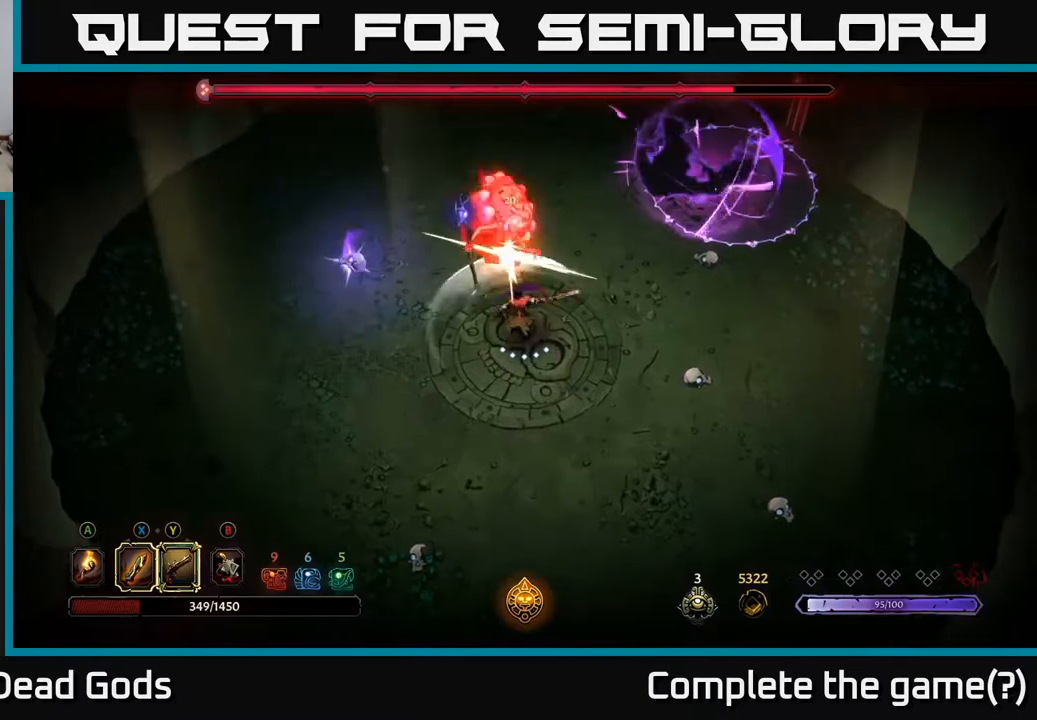
{"buttons": [], "left_stick": "up", "right_stick": "center", "events": [[17, "X", "up"], [117, "X", "down"], [217, "X", "up"], [317, "X", "down"], [417, "X", "up"]]}
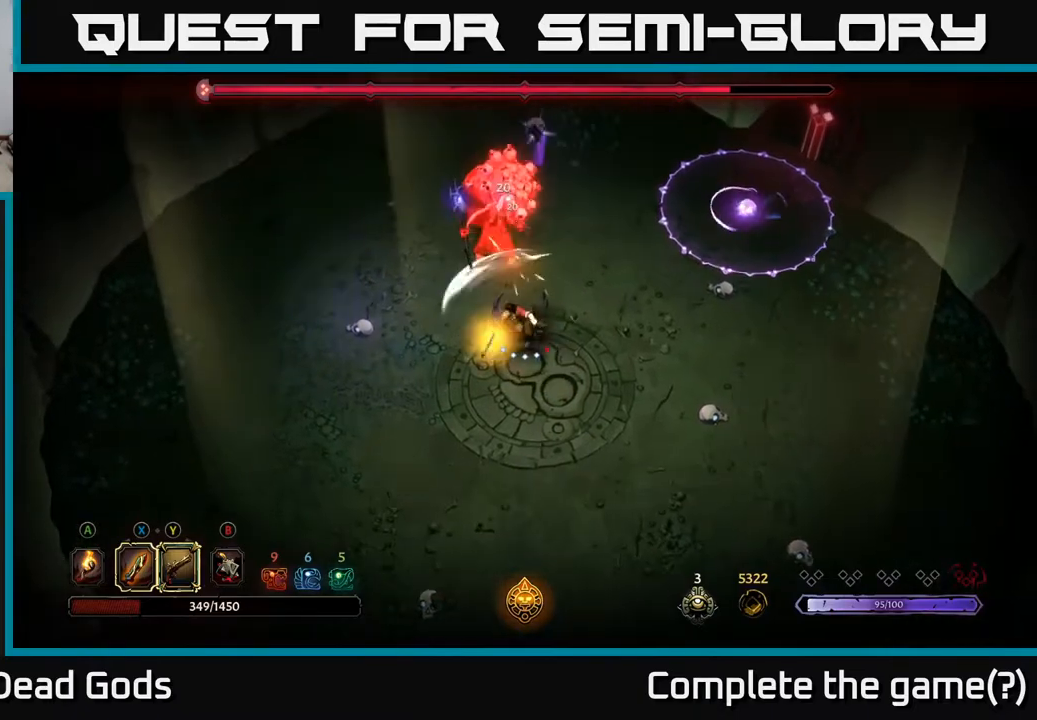
{"buttons": [], "left_stick": "center", "right_stick": "center", "events": [[17, "X", "down"], [100, "X", "up"], [183, "X", "down"], [317, "X", "up"], [483, "left_stick", "center"]]}
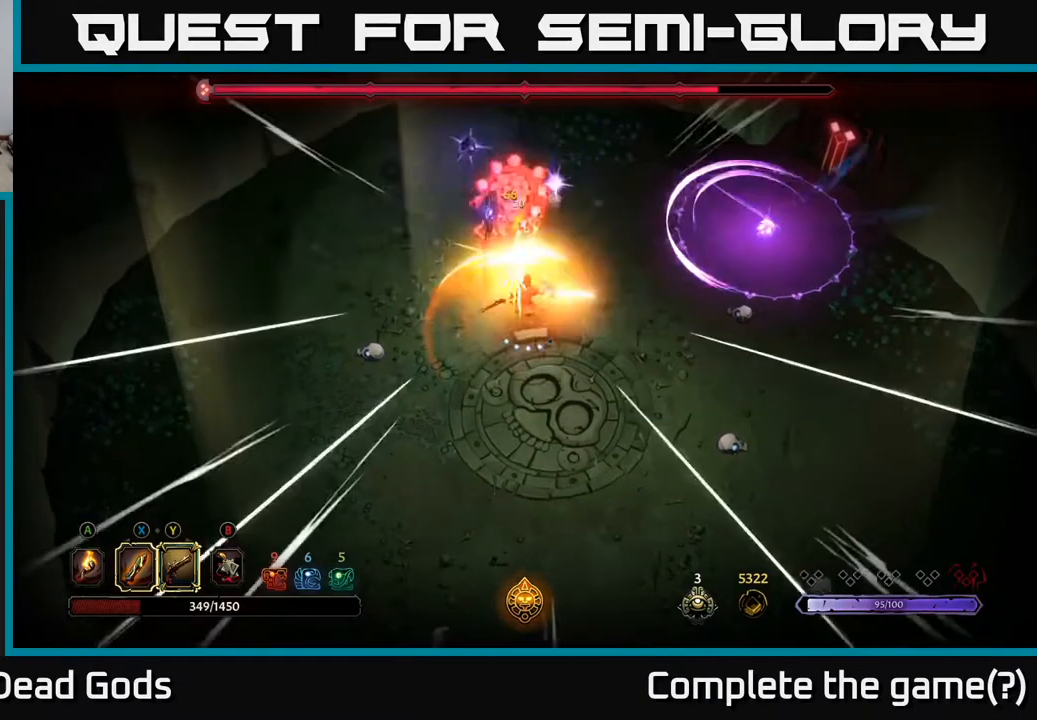
{"buttons": [], "left_stick": "down-right", "right_stick": "center", "events": [[217, "left_stick", "right"], [333, "left_stick", "down-right"]]}
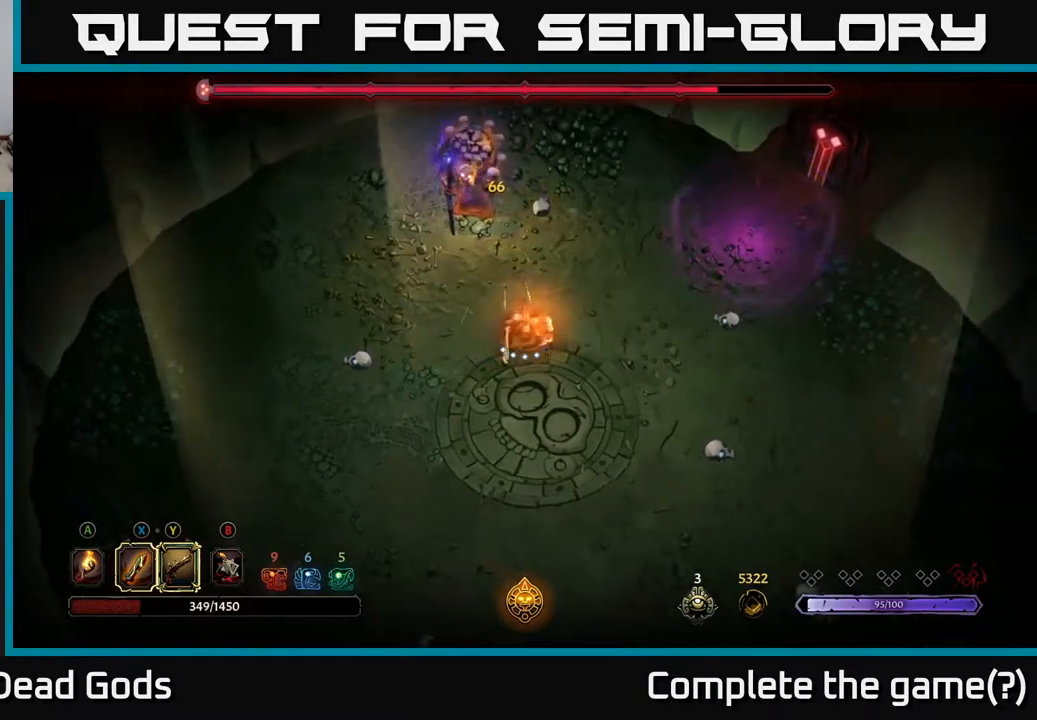
{"buttons": ["B"], "left_stick": "right", "right_stick": "center", "events": [[333, "left_stick", "right"], [483, "B", "down"]]}
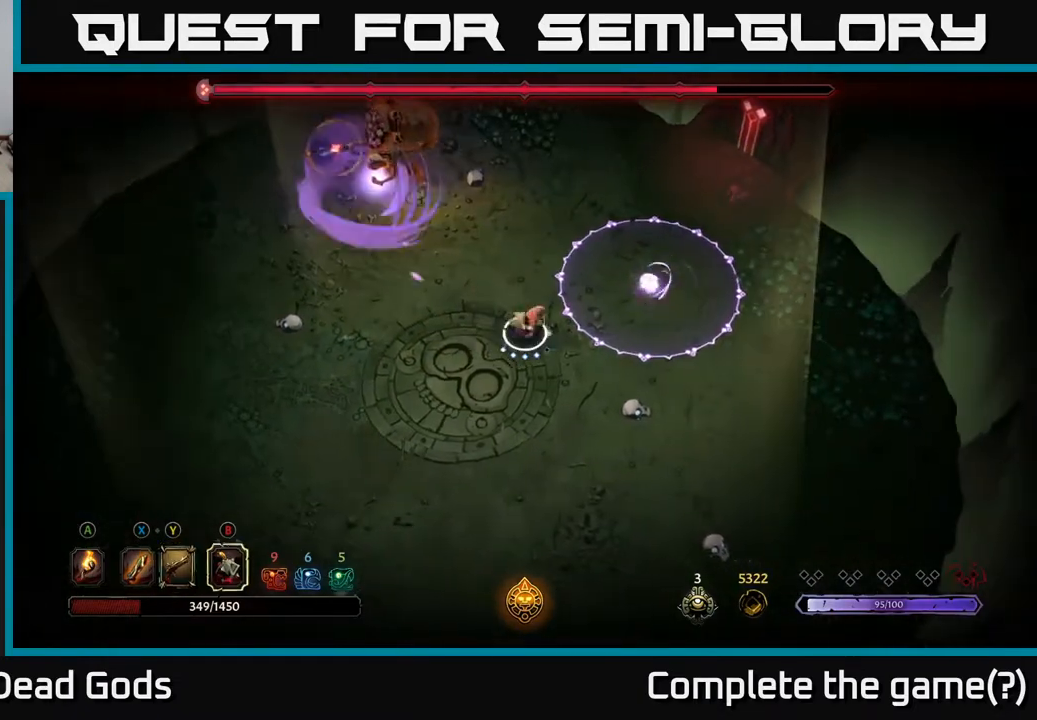
{"buttons": [], "left_stick": "center", "right_stick": "center", "events": [[33, "B", "up"], [33, "left_stick", "up-left"], [100, "B", "down"], [167, "B", "up"], [500, "left_stick", "center"]]}
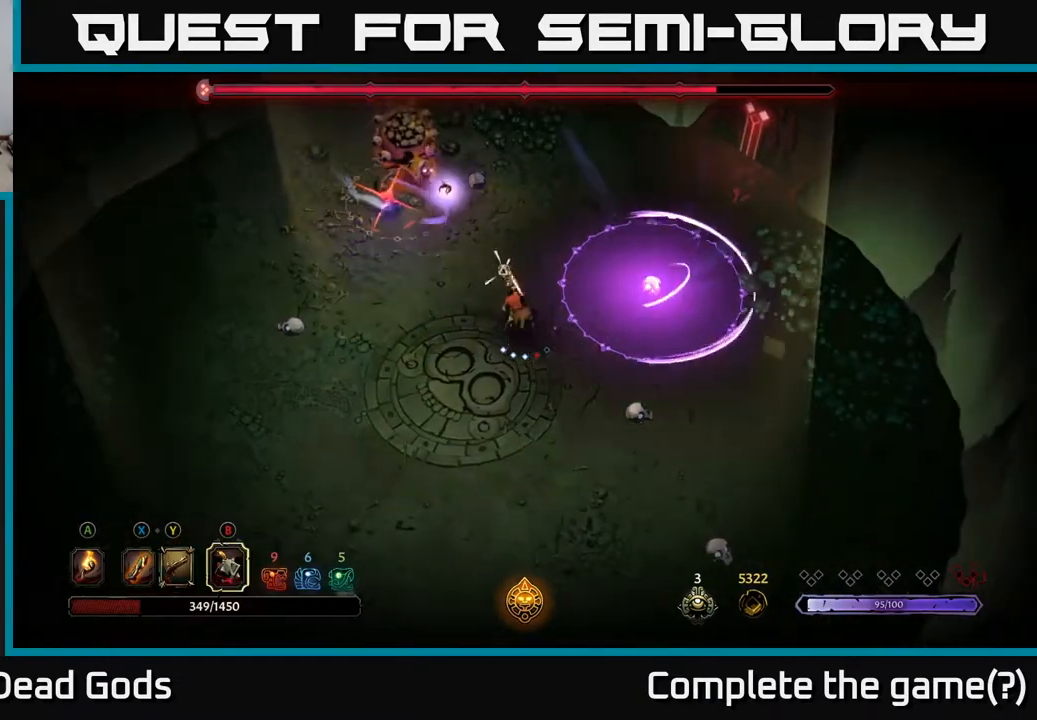
{"buttons": [], "left_stick": "down", "right_stick": "center", "events": [[83, "left_stick", "down"], [333, "R2", "down"], [450, "R2", "up"]]}
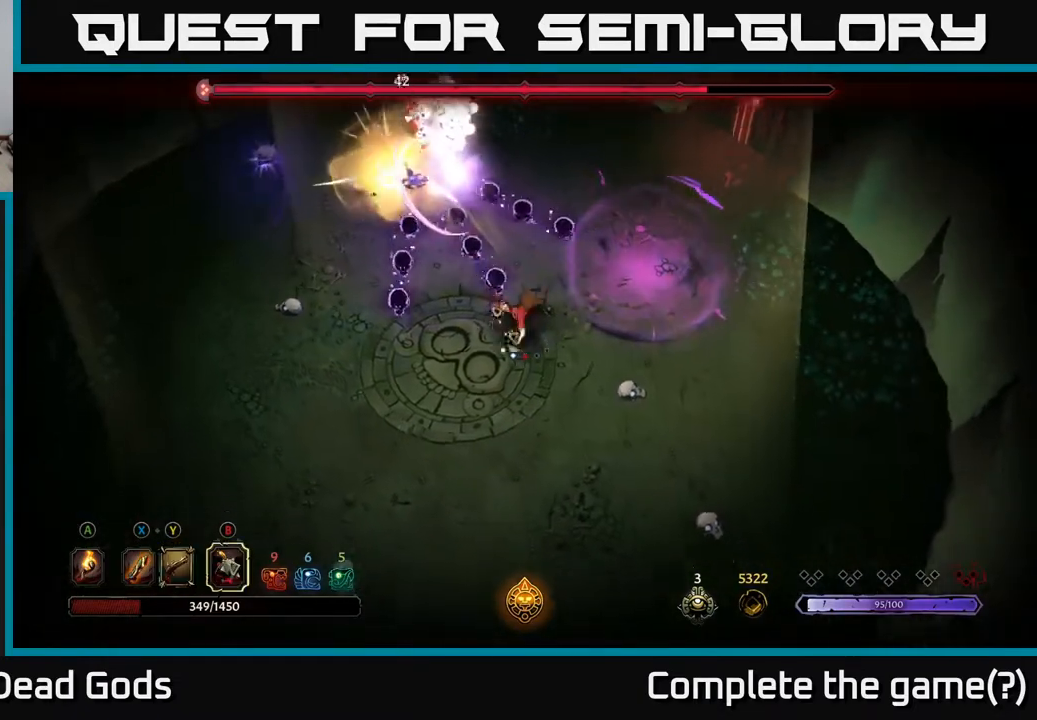
{"buttons": [], "left_stick": "down-left", "right_stick": "center", "events": [[150, "R2", "down"], [283, "R2", "up"], [400, "left_stick", "down-left"]]}
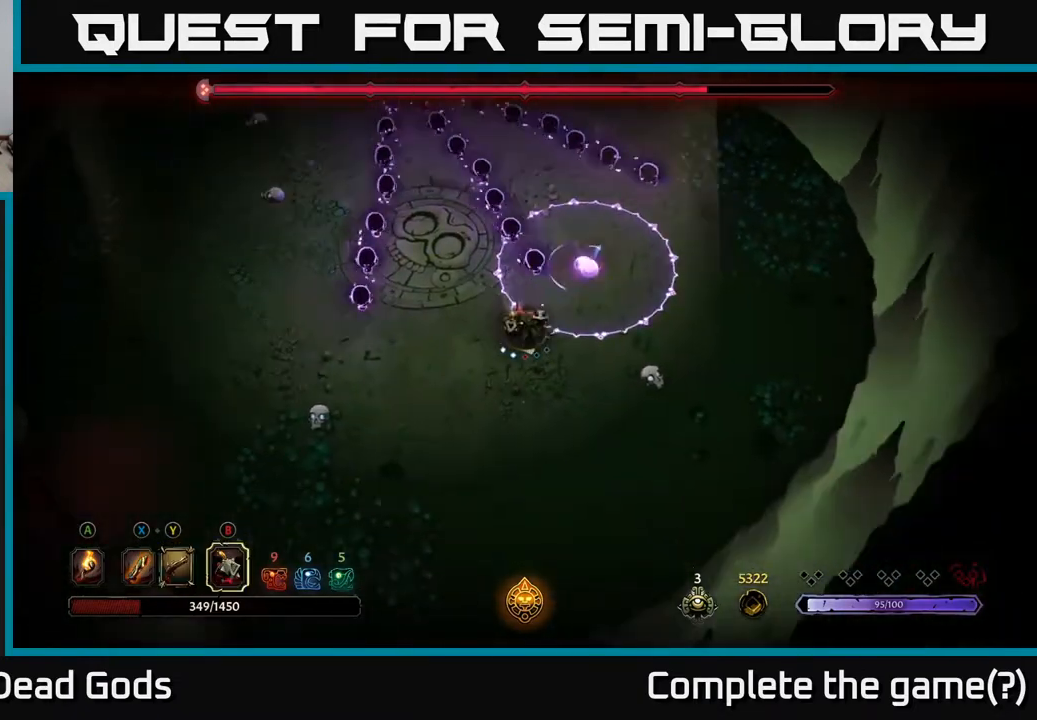
{"buttons": [], "left_stick": "up-left", "right_stick": "center", "events": [[200, "left_stick", "left"], [367, "left_stick", "up-left"]]}
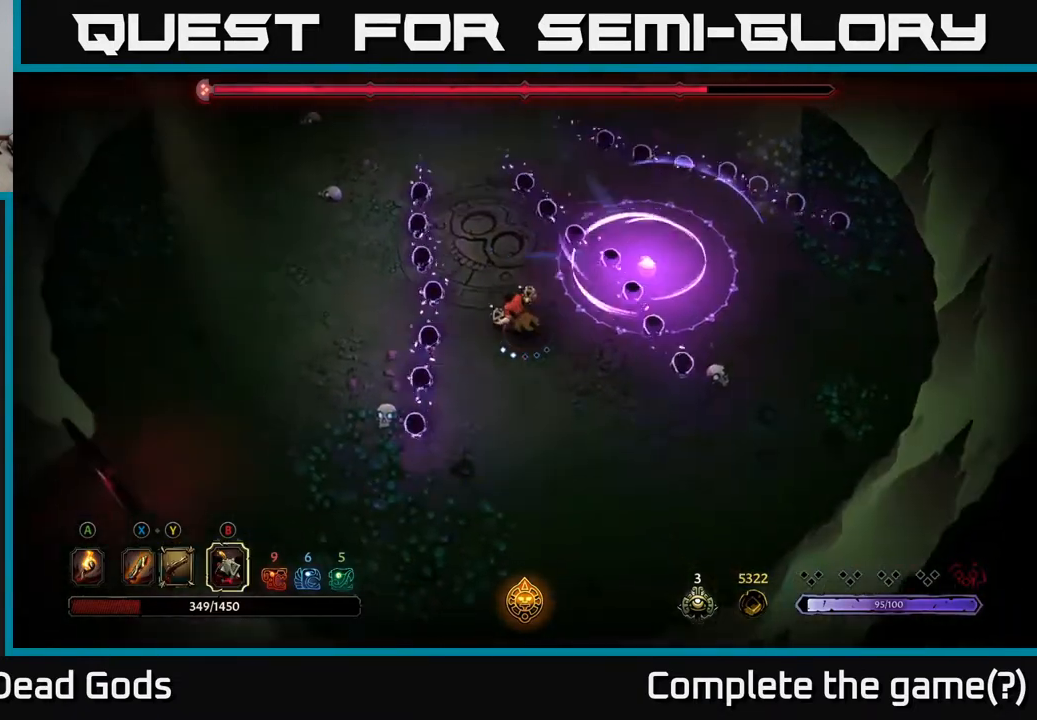
{"buttons": [], "left_stick": "up-left", "right_stick": "center", "events": []}
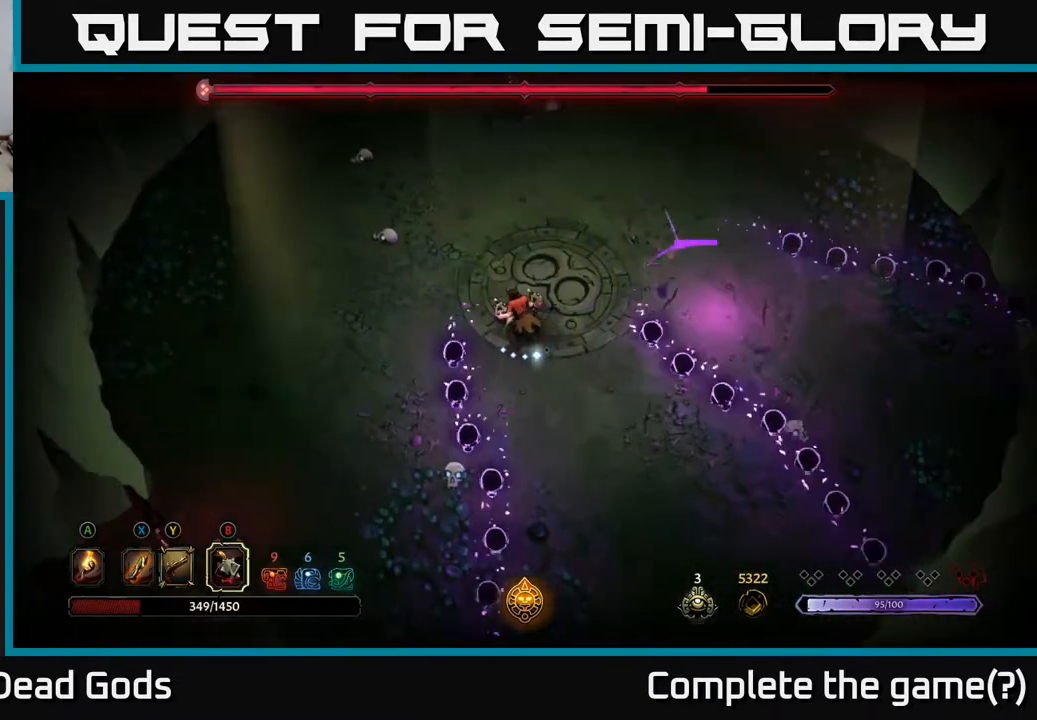
{"buttons": [], "left_stick": "up", "right_stick": "center", "events": [[67, "left_stick", "up"], [417, "B", "down"], [467, "B", "up"]]}
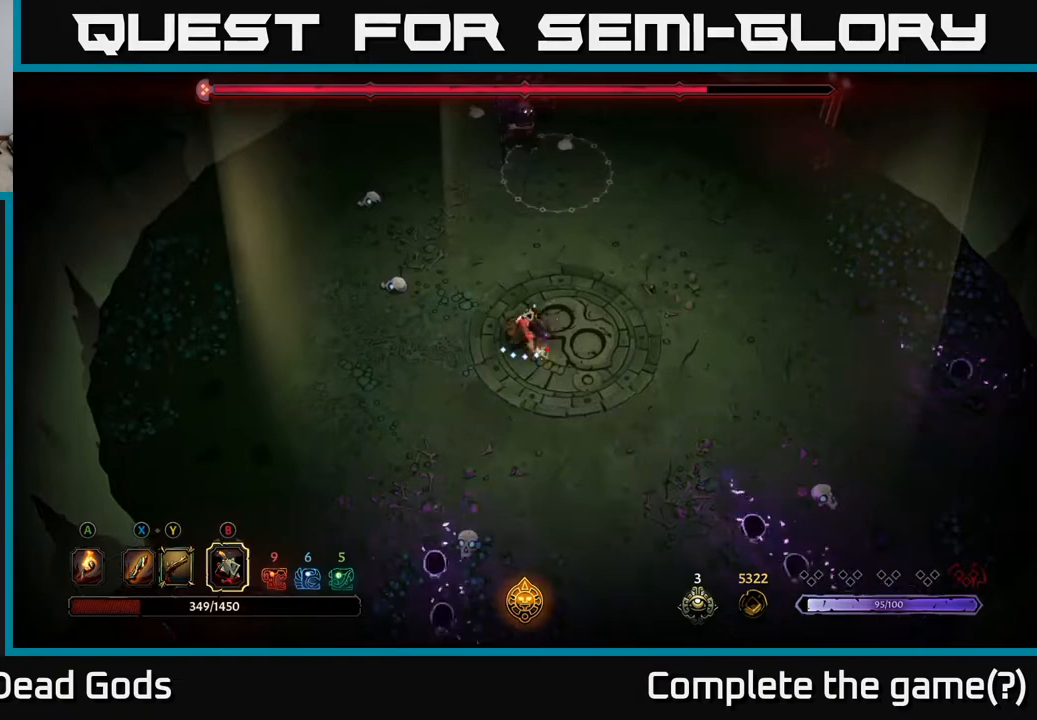
{"buttons": ["B"], "left_stick": "up", "right_stick": "center", "events": [[17, "B", "down"], [100, "B", "up"], [467, "B", "down"]]}
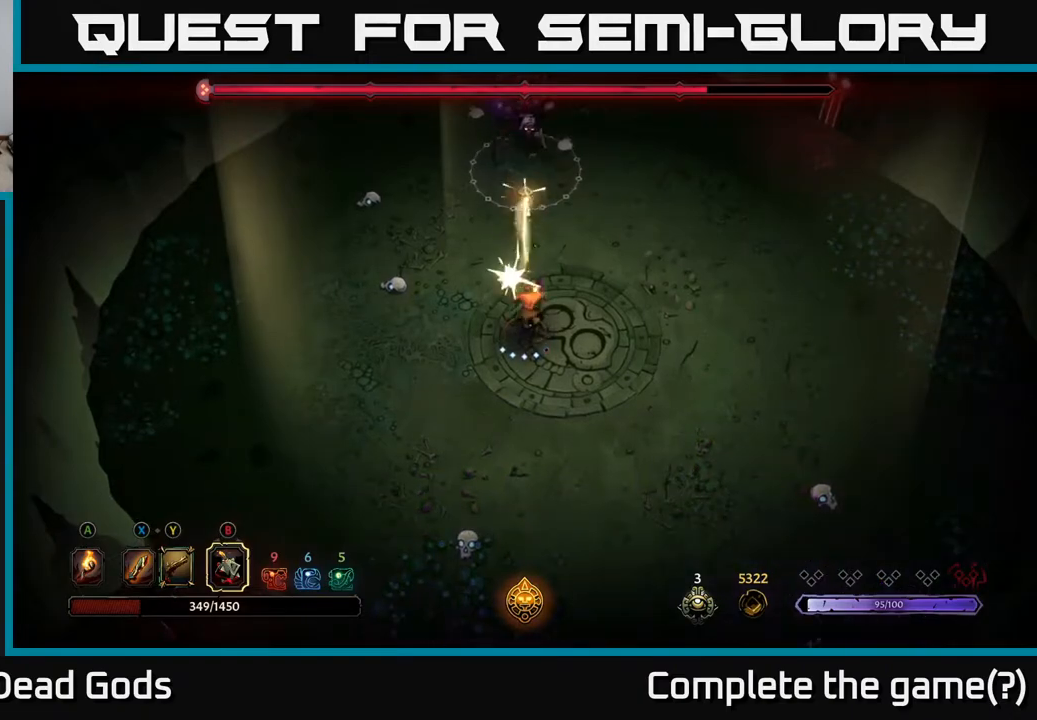
{"buttons": ["B"], "left_stick": "up", "right_stick": "center", "events": [[50, "B", "up"], [450, "B", "down"]]}
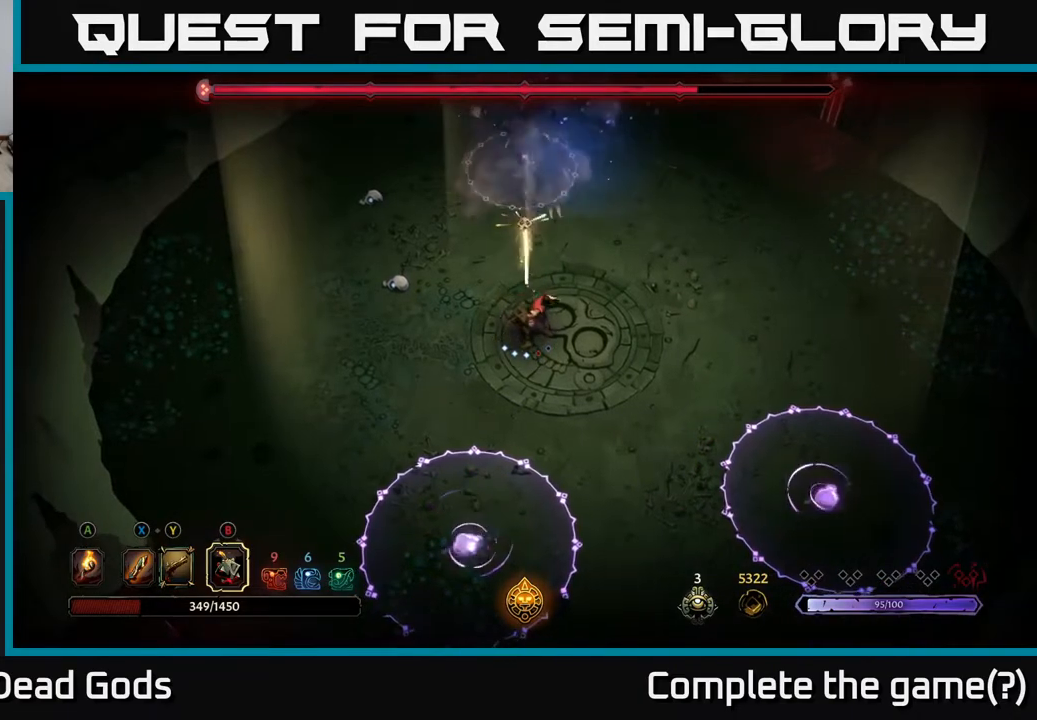
{"buttons": [], "left_stick": "up", "right_stick": "center", "events": [[33, "B", "up"], [100, "B", "down"], [167, "B", "up"], [250, "B", "down"], [317, "B", "up"], [383, "B", "down"], [450, "B", "up"]]}
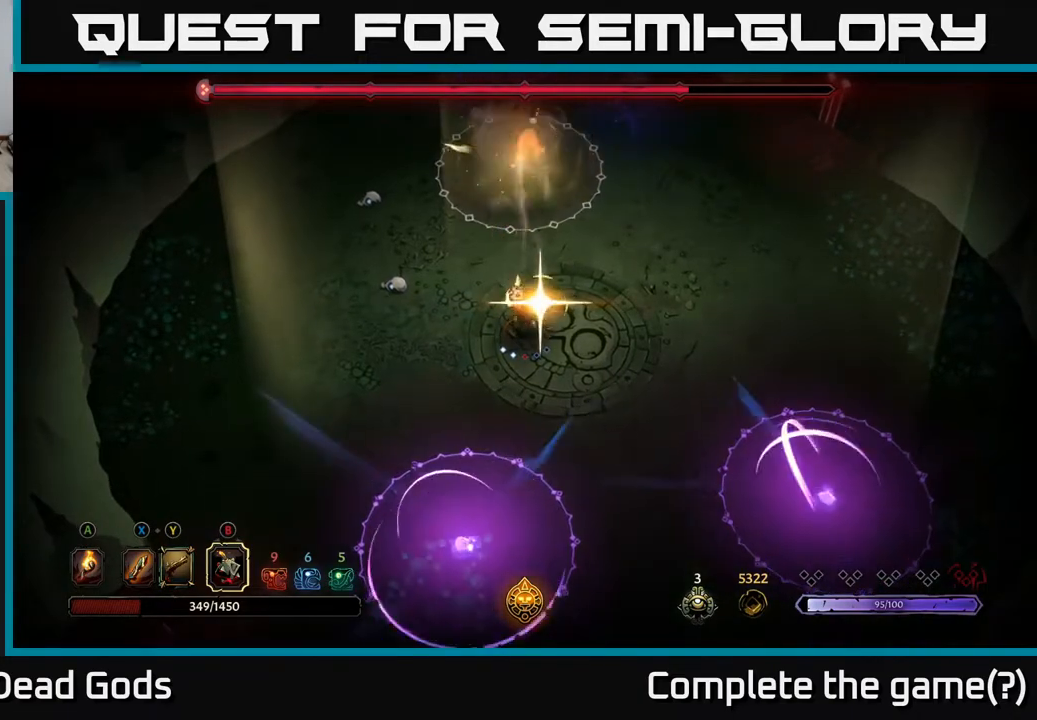
{"buttons": [], "left_stick": "up", "right_stick": "center", "events": []}
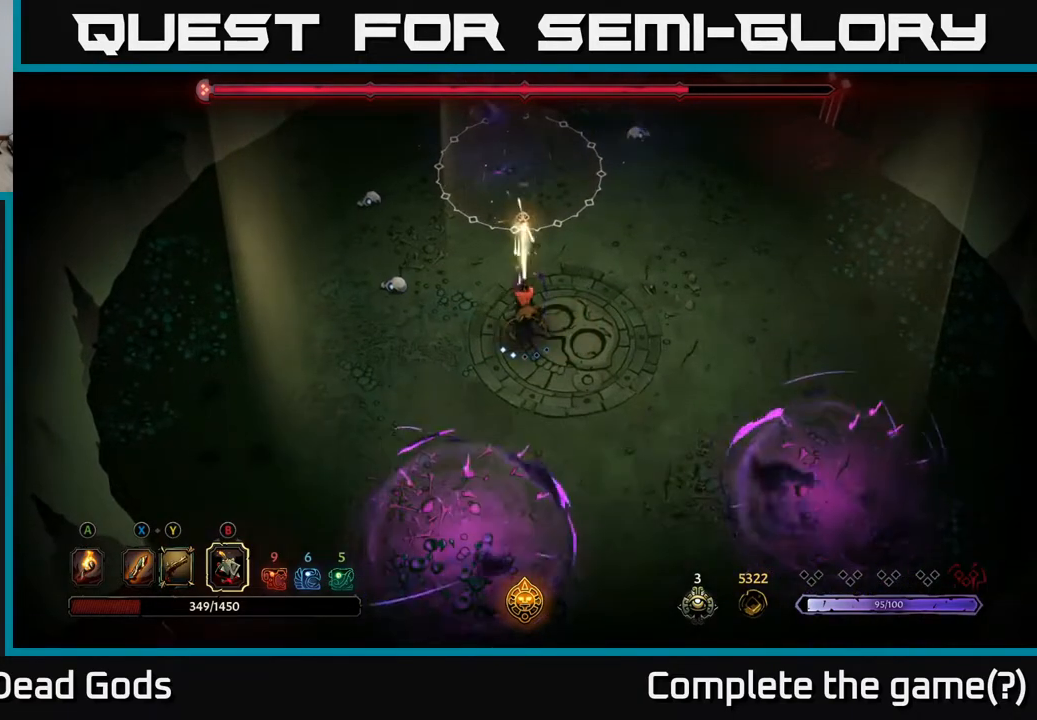
{"buttons": [], "left_stick": "right", "right_stick": "center", "events": [[283, "left_stick", "up-right"], [417, "left_stick", "right"]]}
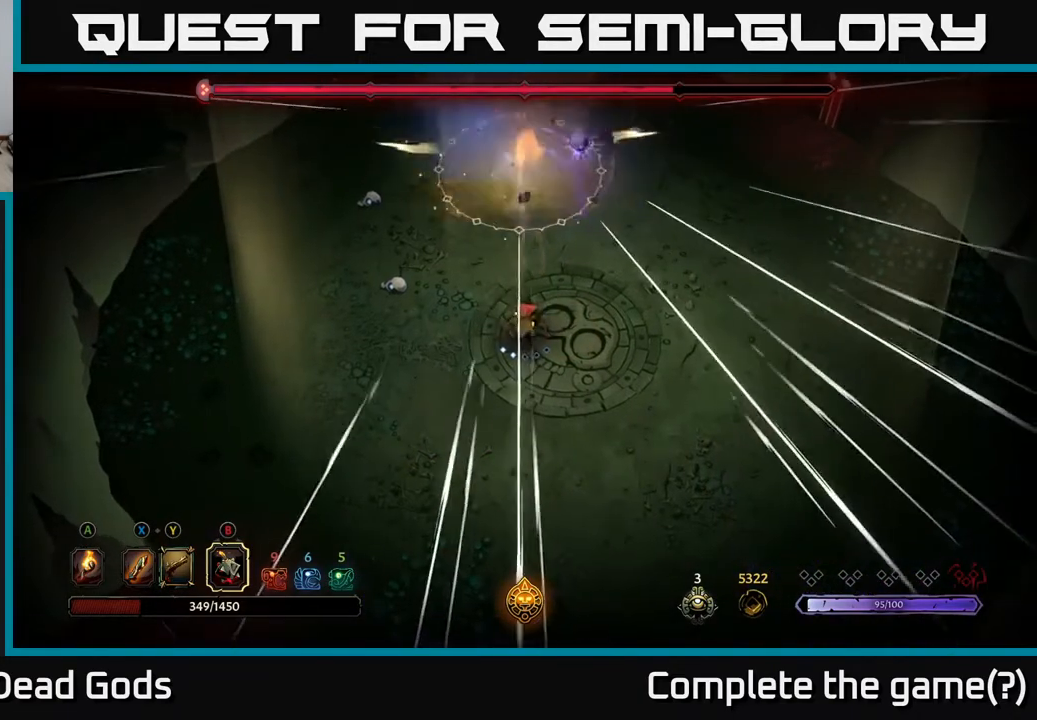
{"buttons": [], "left_stick": "right", "right_stick": "center", "events": []}
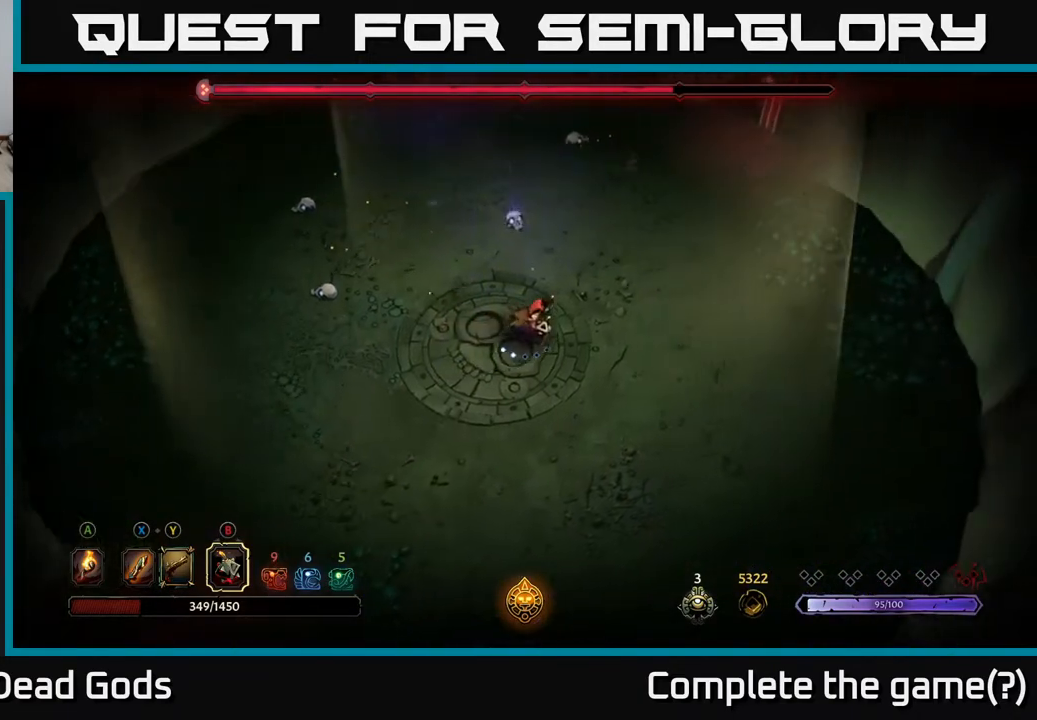
{"buttons": ["X"], "left_stick": "up", "right_stick": "center", "events": [[117, "left_stick", "up-right"], [467, "X", "down"], [467, "left_stick", "up"]]}
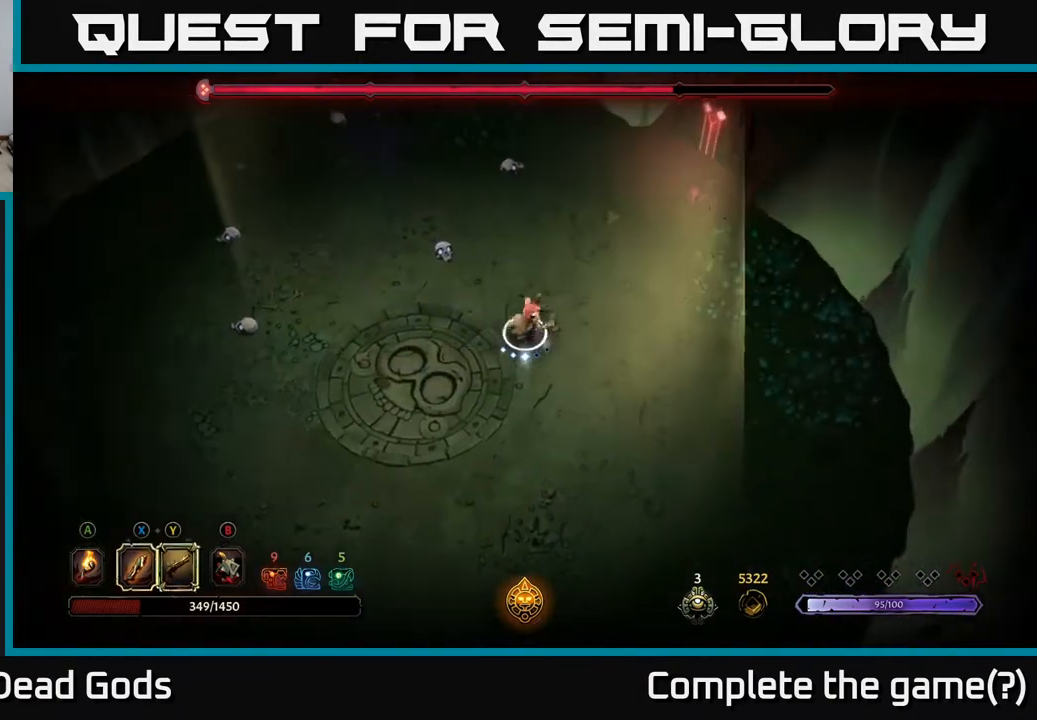
{"buttons": [], "left_stick": "up-left", "right_stick": "center", "events": [[17, "X", "up"], [17, "left_stick", "up-left"], [233, "X", "down"], [283, "X", "up"]]}
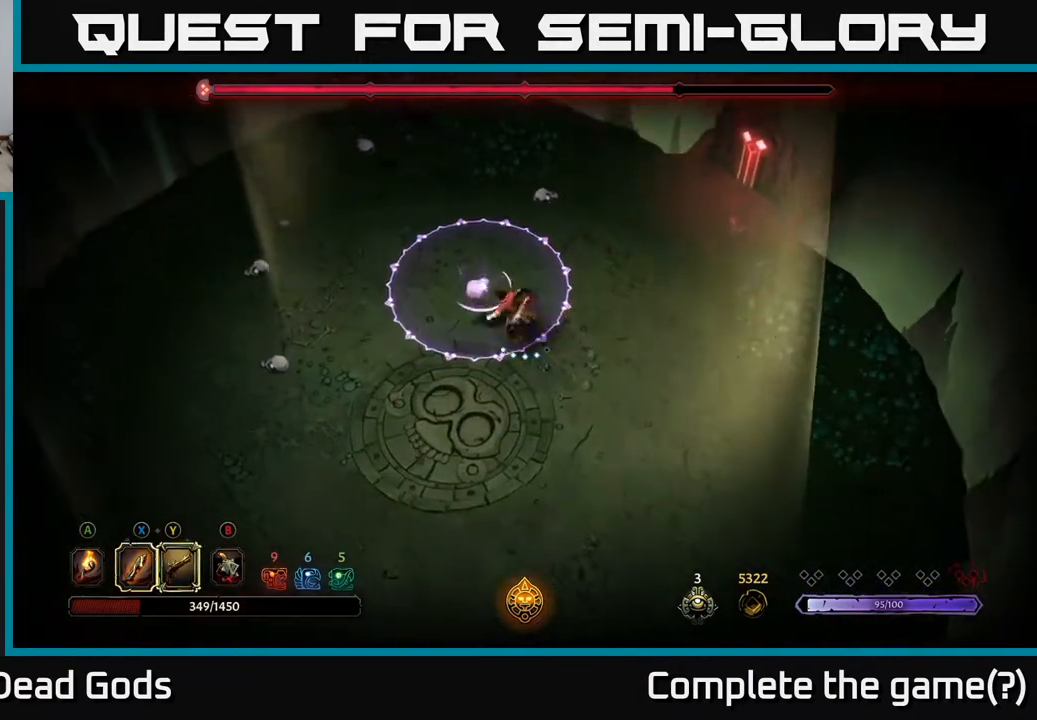
{"buttons": [], "left_stick": "down-left", "right_stick": "center", "events": [[167, "left_stick", "down-left"]]}